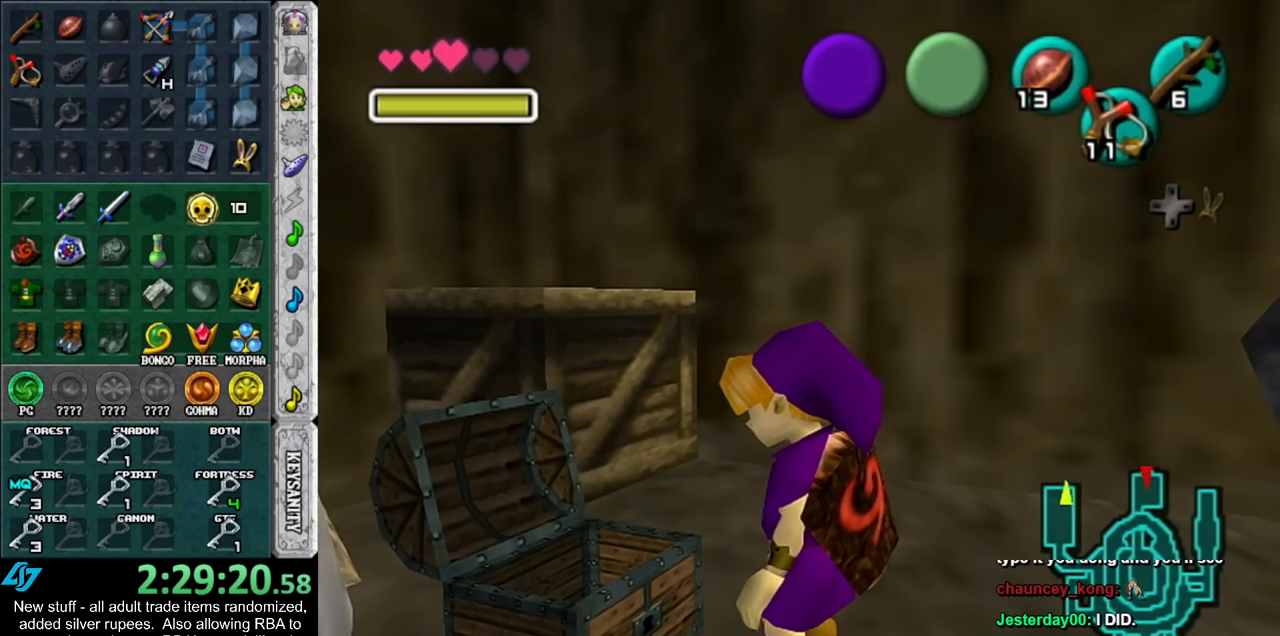
Gameplay with a controller (Nintendo layout); each line is a JSON object with the inputs held at the frame after it. "events" lists button and stick changes between this image and that frame as [ms after this image, input, new state], when the widget could be followed in between. Not read: L3 R3.
{"buttons": [], "left_stick": "up", "right_stick": "center", "events": [[17, "A", "down"], [17, "B", "down"], [83, "A", "up"], [83, "B", "up"], [200, "A", "down"], [200, "B", "down"], [300, "A", "up"], [300, "B", "up"], [400, "A", "down"], [400, "B", "down"], [450, "A", "up"], [450, "B", "up"]]}
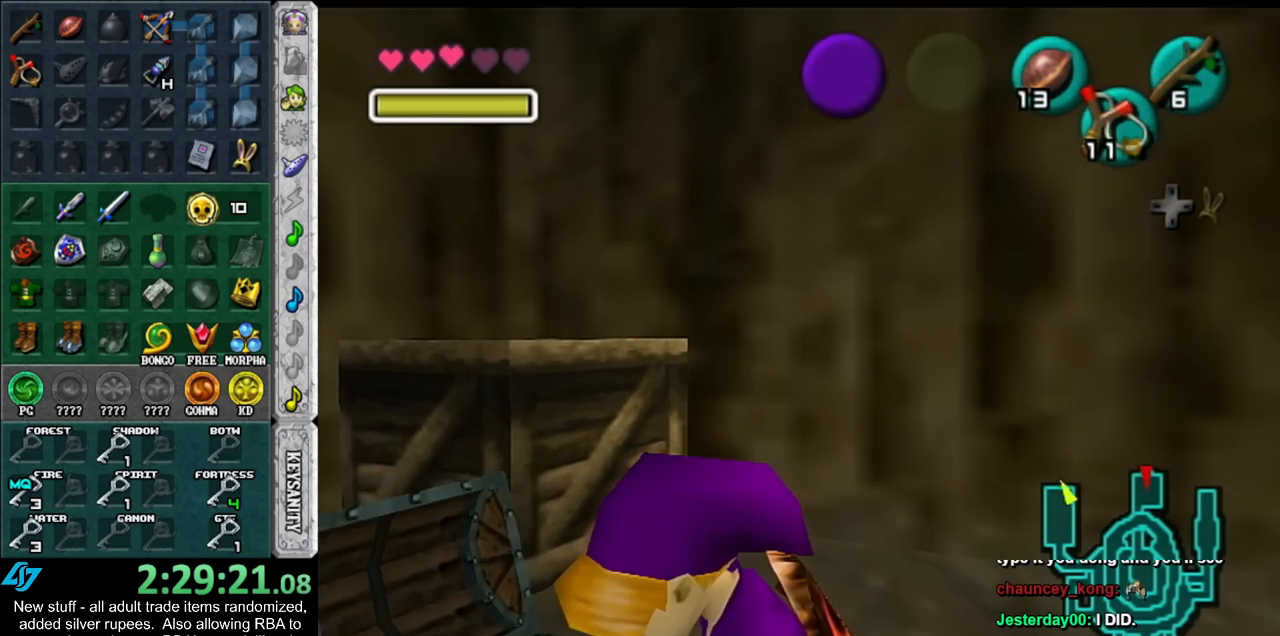
{"buttons": ["A", "B"], "left_stick": "up", "right_stick": "center", "events": [[83, "A", "down"], [83, "B", "down"], [167, "A", "up"], [167, "B", "up"], [267, "A", "down"], [267, "B", "down"], [333, "A", "up"], [333, "B", "up"], [450, "A", "down"], [450, "B", "down"]]}
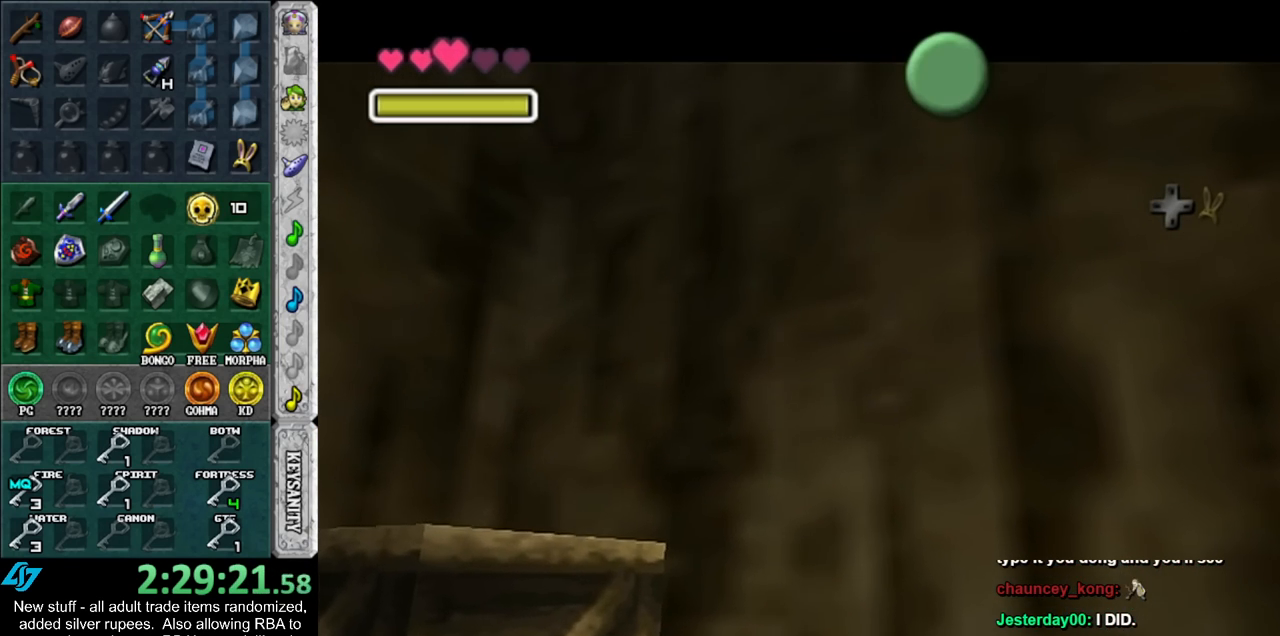
{"buttons": ["A", "B"], "left_stick": "up", "right_stick": "center", "events": [[17, "A", "up"], [17, "B", "up"], [117, "B", "down"], [150, "A", "down"], [233, "A", "up"], [233, "B", "up"], [300, "A", "down"], [300, "B", "down"], [400, "A", "up"], [400, "B", "up"], [483, "A", "down"], [483, "B", "down"]]}
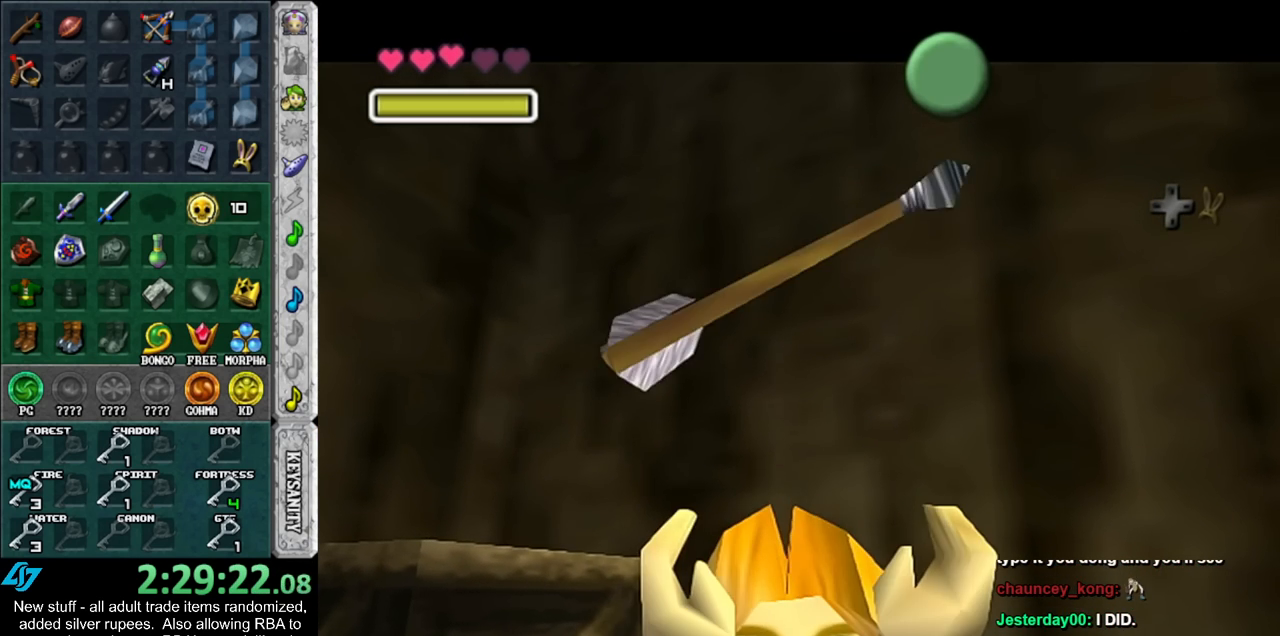
{"buttons": [], "left_stick": "up", "right_stick": "center", "events": [[50, "A", "up"], [50, "B", "up"], [150, "B", "down"], [167, "A", "down"], [233, "A", "up"], [233, "B", "up"], [300, "A", "down"], [300, "B", "down"], [400, "A", "up"], [400, "B", "up"]]}
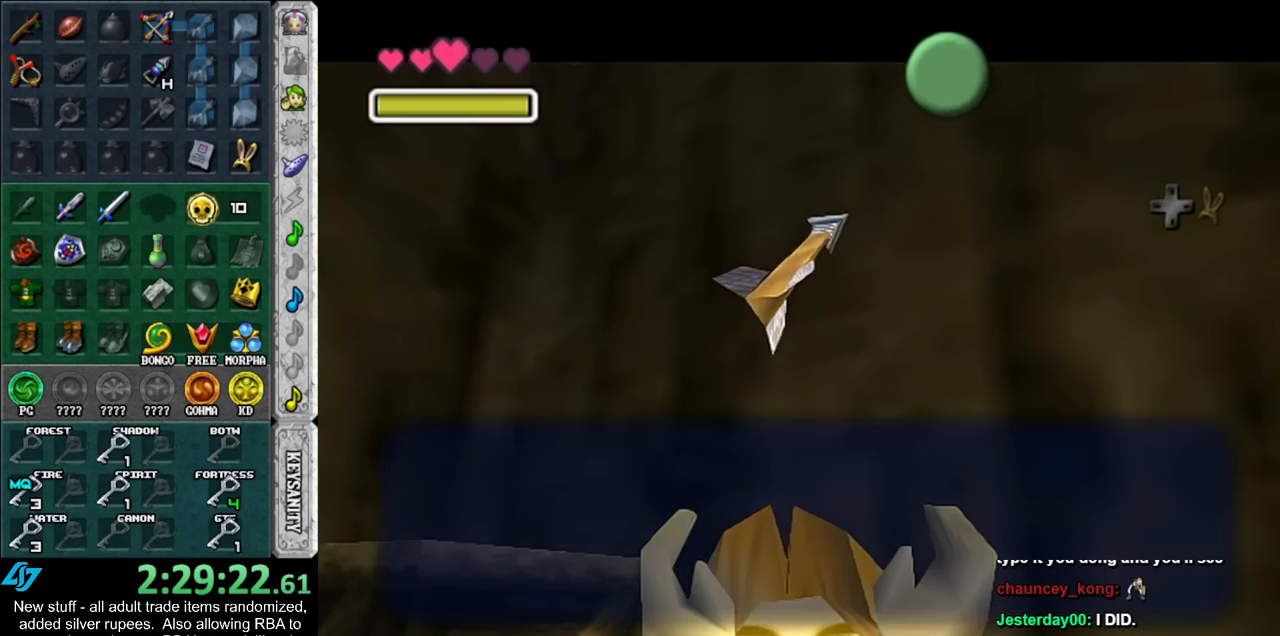
{"buttons": [], "left_stick": "up", "right_stick": "center", "events": [[150, "A", "down"], [267, "A", "up"]]}
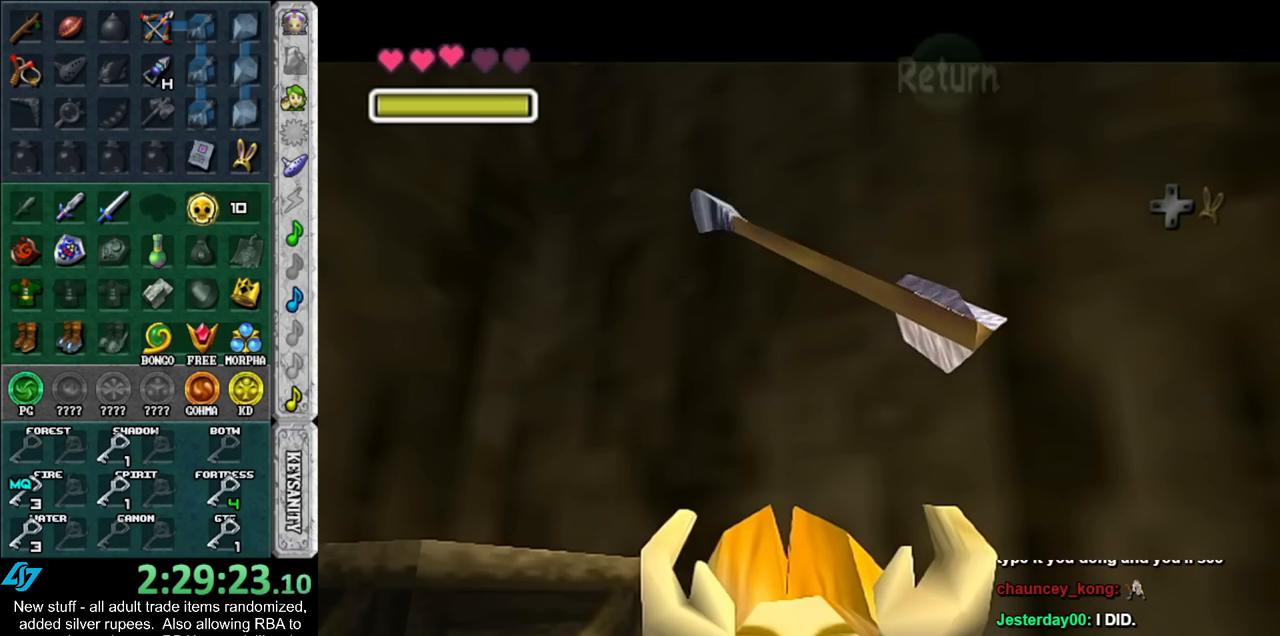
{"buttons": [], "left_stick": "up", "right_stick": "center", "events": [[117, "left_stick", "up-left"], [233, "A", "down"], [400, "A", "up"], [450, "left_stick", "up"]]}
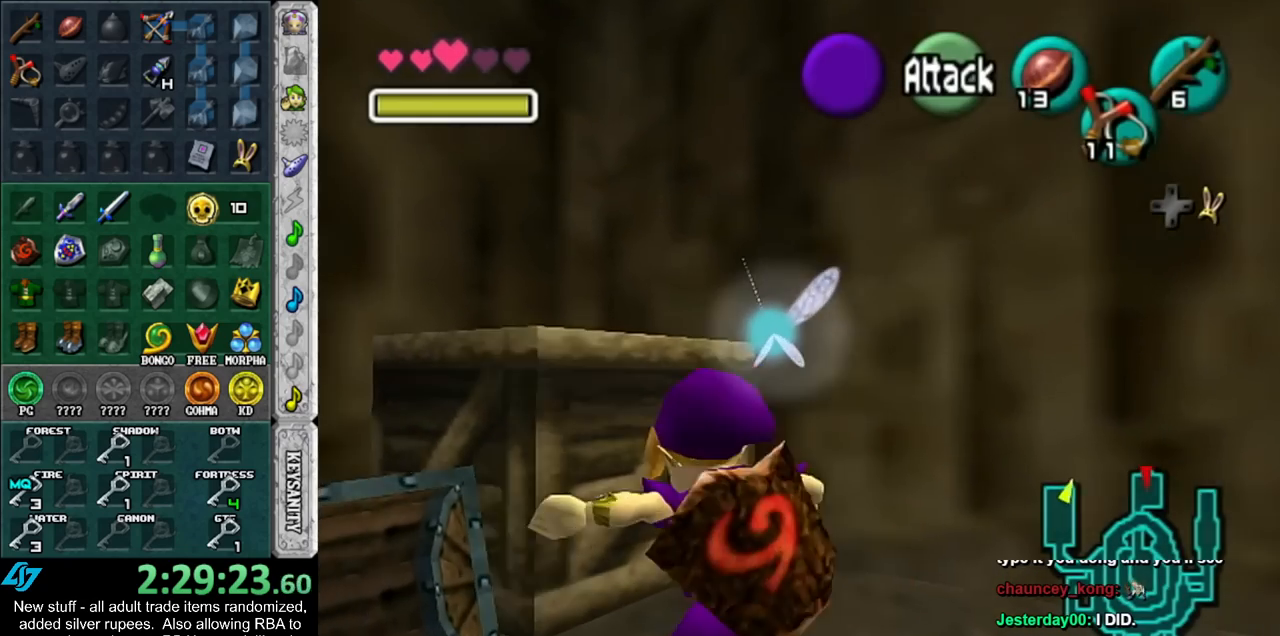
{"buttons": [], "left_stick": "center", "right_stick": "center", "events": [[367, "left_stick", "center"]]}
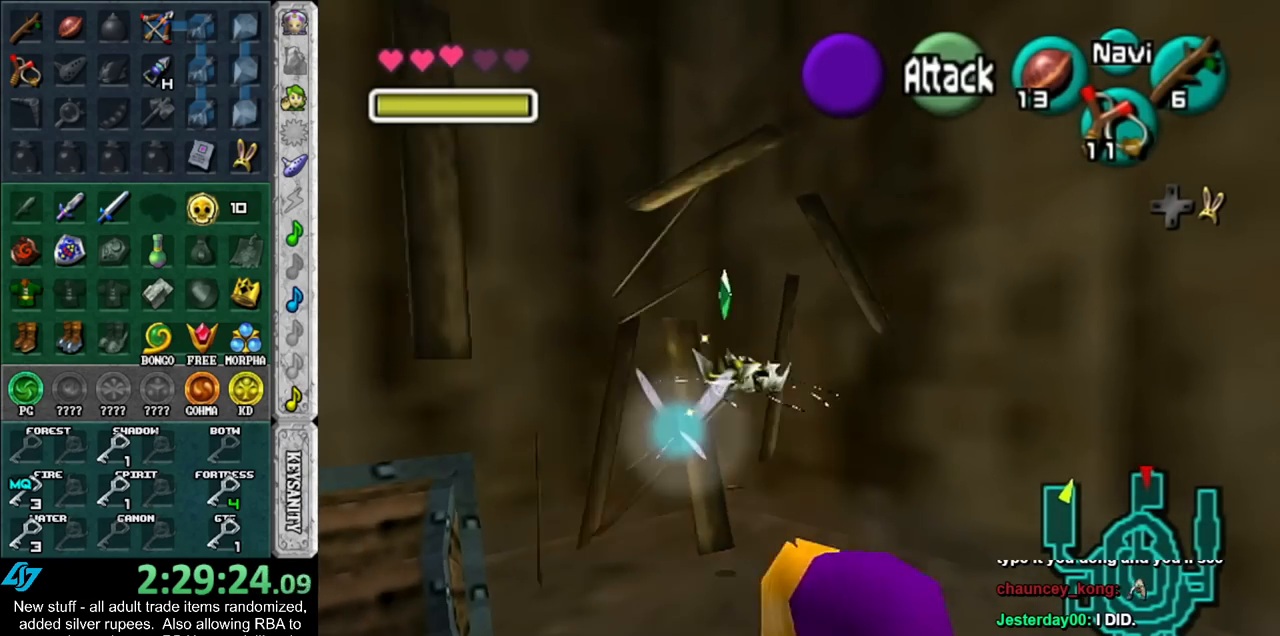
{"buttons": ["R1"], "left_stick": "center", "right_stick": "center", "events": [[167, "left_stick", "up-right"], [267, "R1", "down"], [367, "left_stick", "center"]]}
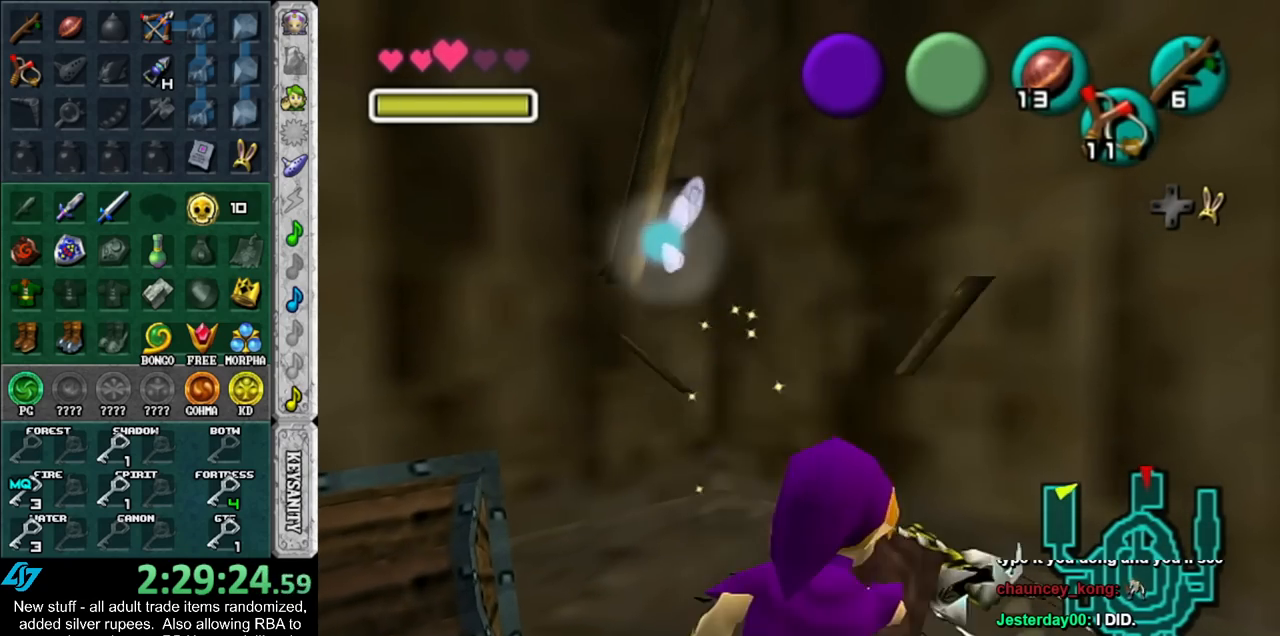
{"buttons": ["Z"], "left_stick": "center", "right_stick": "center", "events": [[117, "R1", "up"], [267, "Z", "down"], [367, "Z", "up"], [433, "Z", "down"]]}
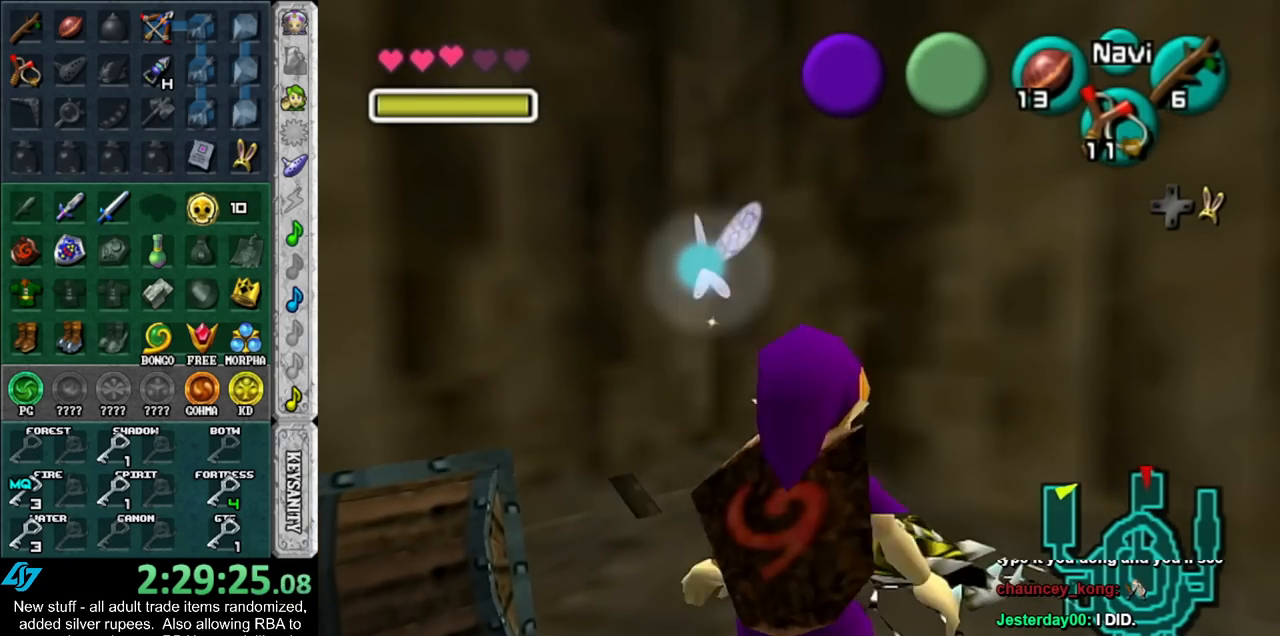
{"buttons": ["Z"], "left_stick": "up", "right_stick": "center", "events": [[17, "Z", "up"], [300, "left_stick", "up"], [367, "Z", "down"]]}
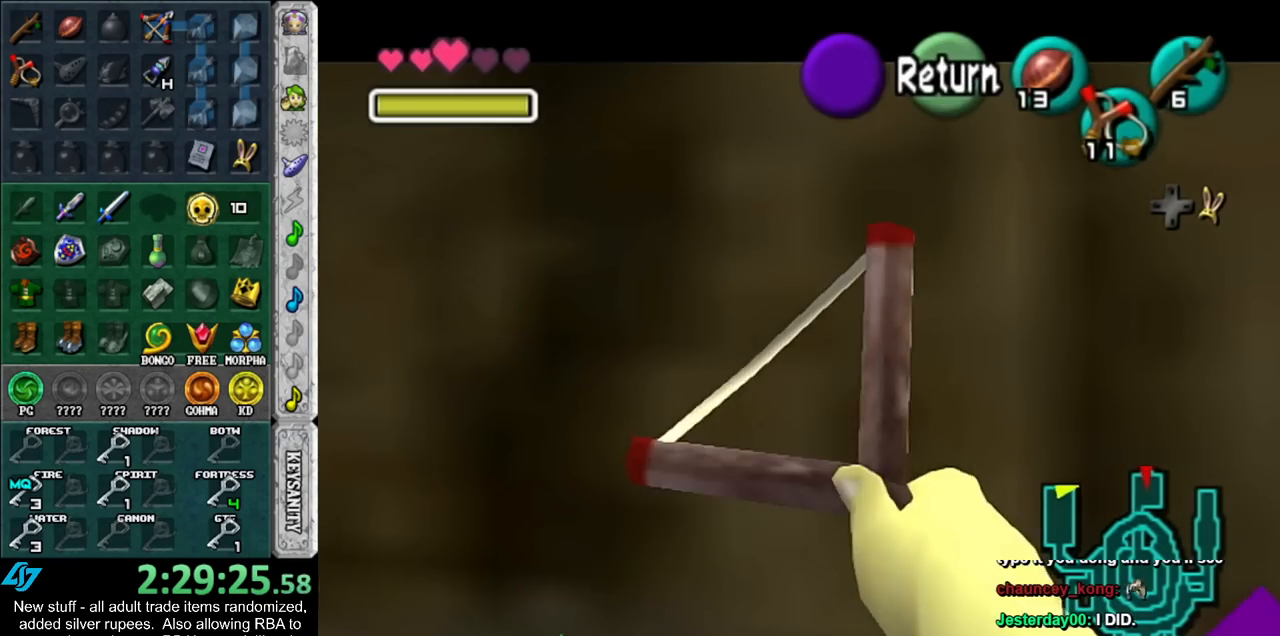
{"buttons": ["Z"], "left_stick": "center", "right_stick": "center", "events": [[400, "Z", "up"], [483, "Z", "down"], [483, "left_stick", "center"]]}
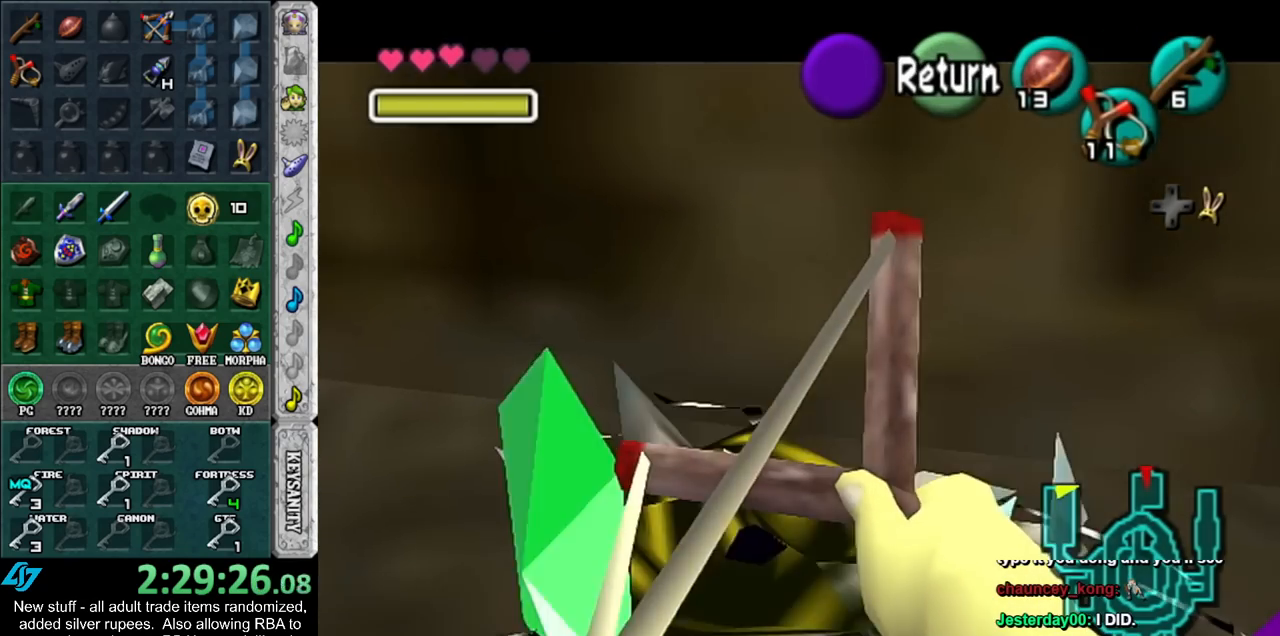
{"buttons": ["Z"], "left_stick": "center", "right_stick": "center", "events": []}
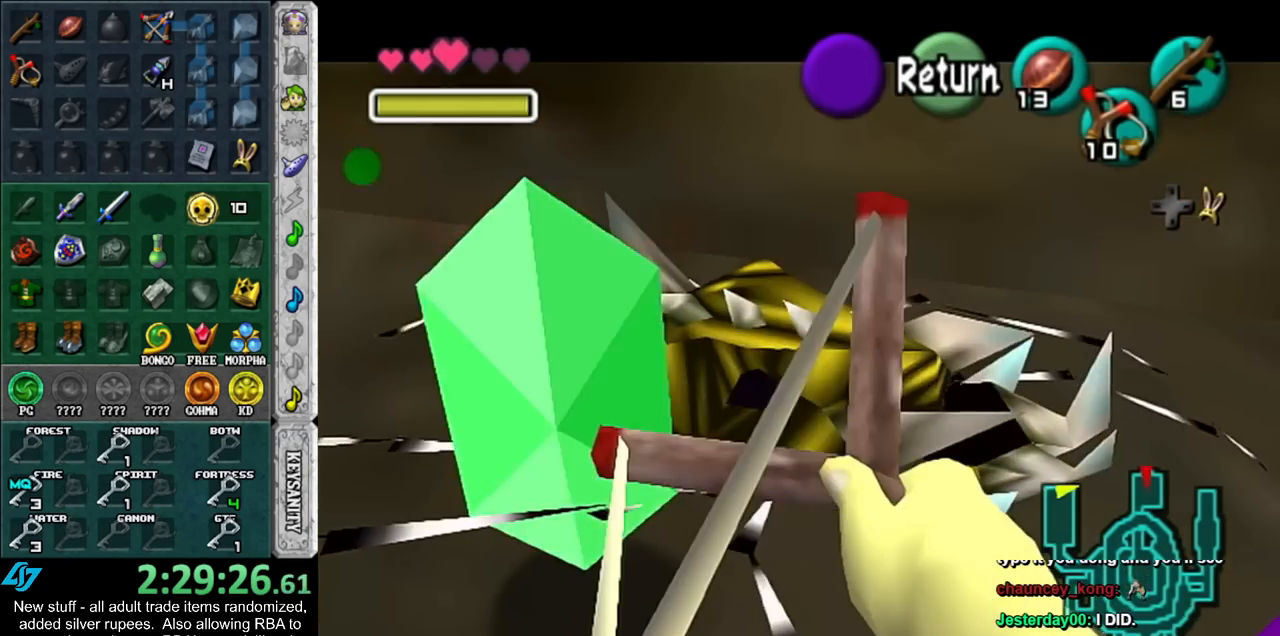
{"buttons": [], "left_stick": "center", "right_stick": "center", "events": [[233, "Z", "up"], [367, "A", "down"], [483, "A", "up"]]}
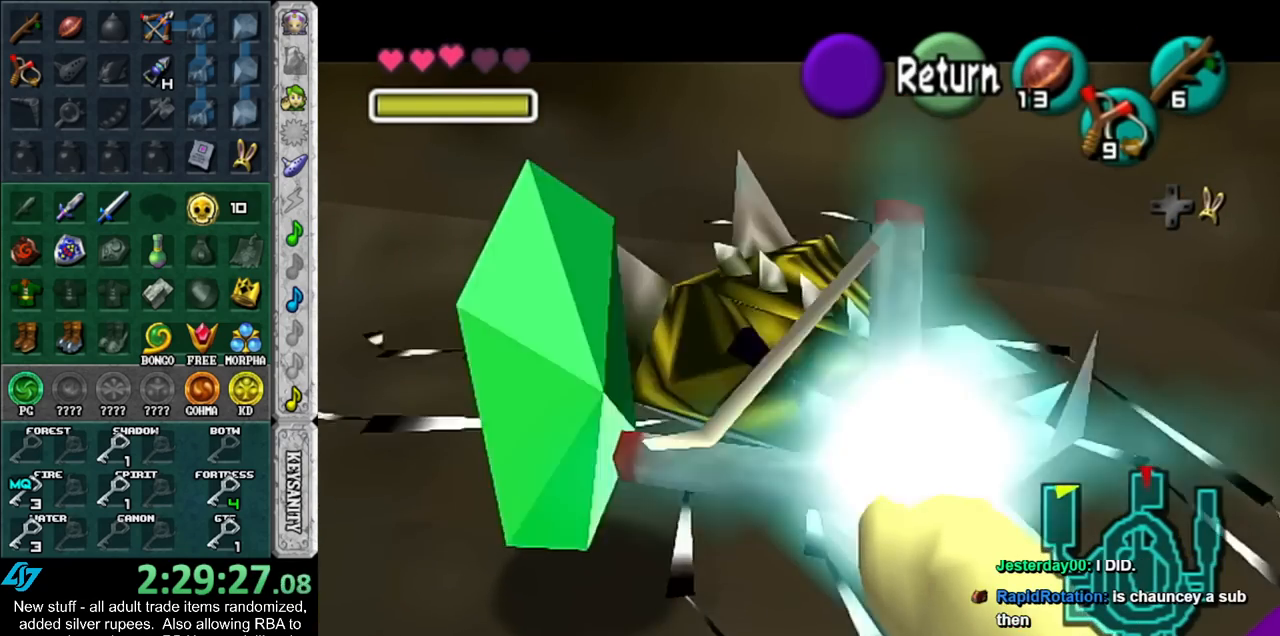
{"buttons": [], "left_stick": "up", "right_stick": "center", "events": [[50, "A", "down"], [133, "A", "up"], [200, "A", "down"], [333, "A", "up"], [400, "left_stick", "up"]]}
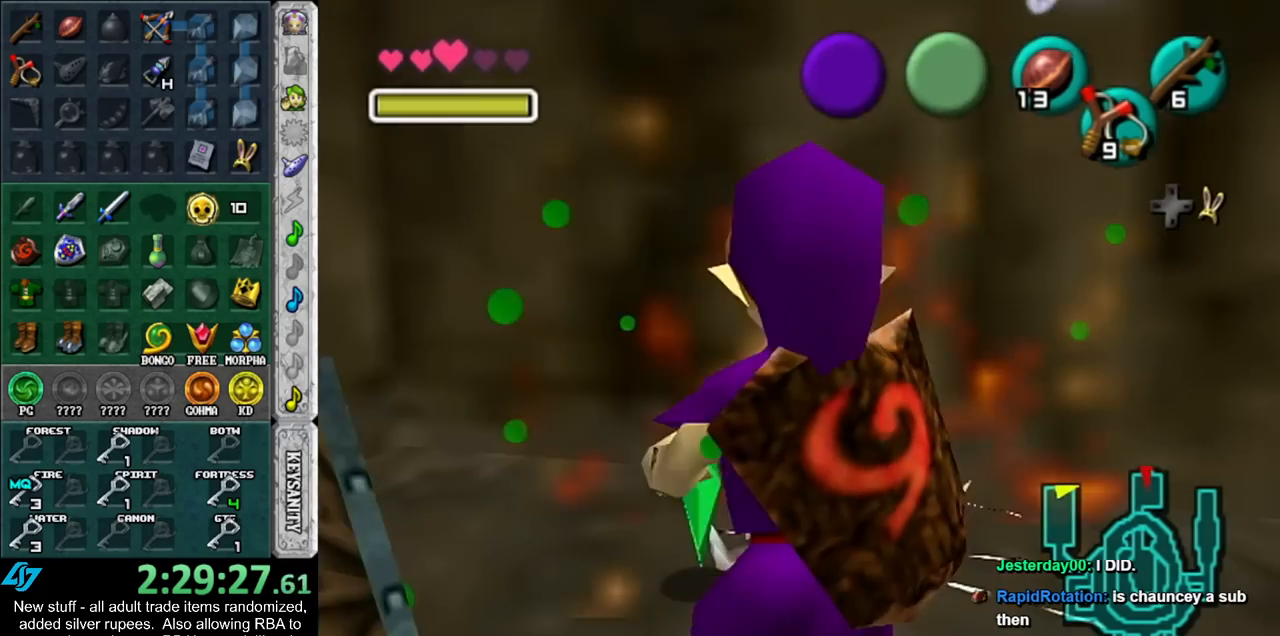
{"buttons": [], "left_stick": "down", "right_stick": "center", "events": [[200, "left_stick", "center"], [400, "left_stick", "down"]]}
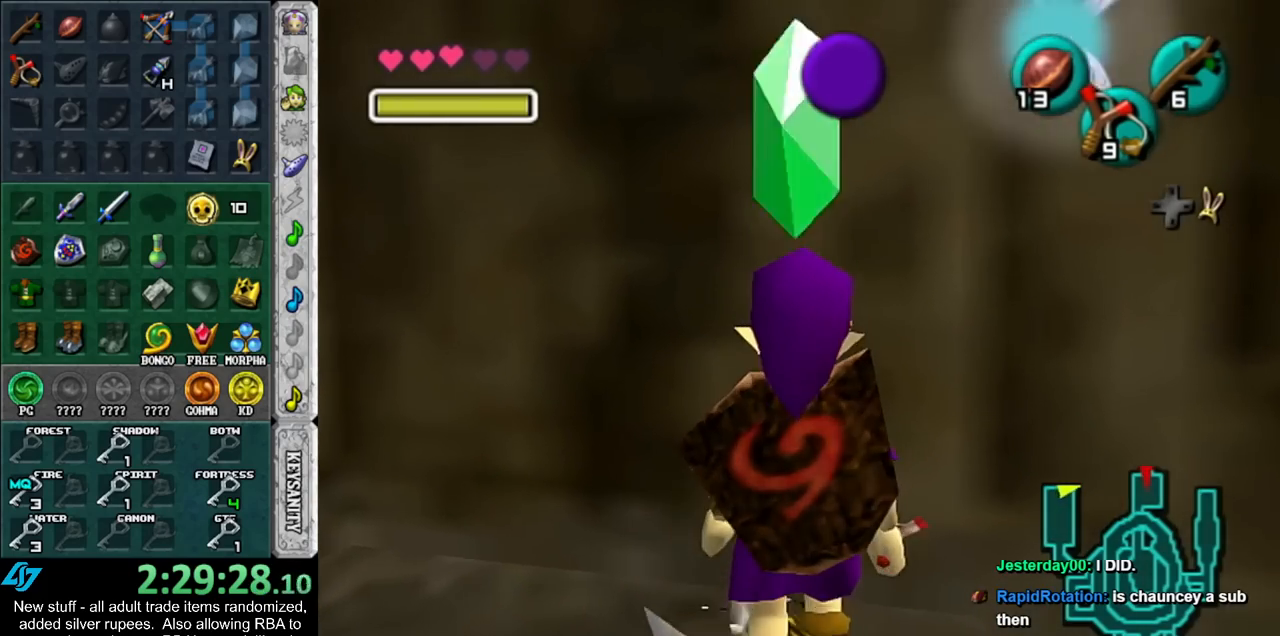
{"buttons": [], "left_stick": "up", "right_stick": "center", "events": [[17, "L1", "down"], [50, "left_stick", "center"], [200, "L1", "up"], [483, "left_stick", "up"]]}
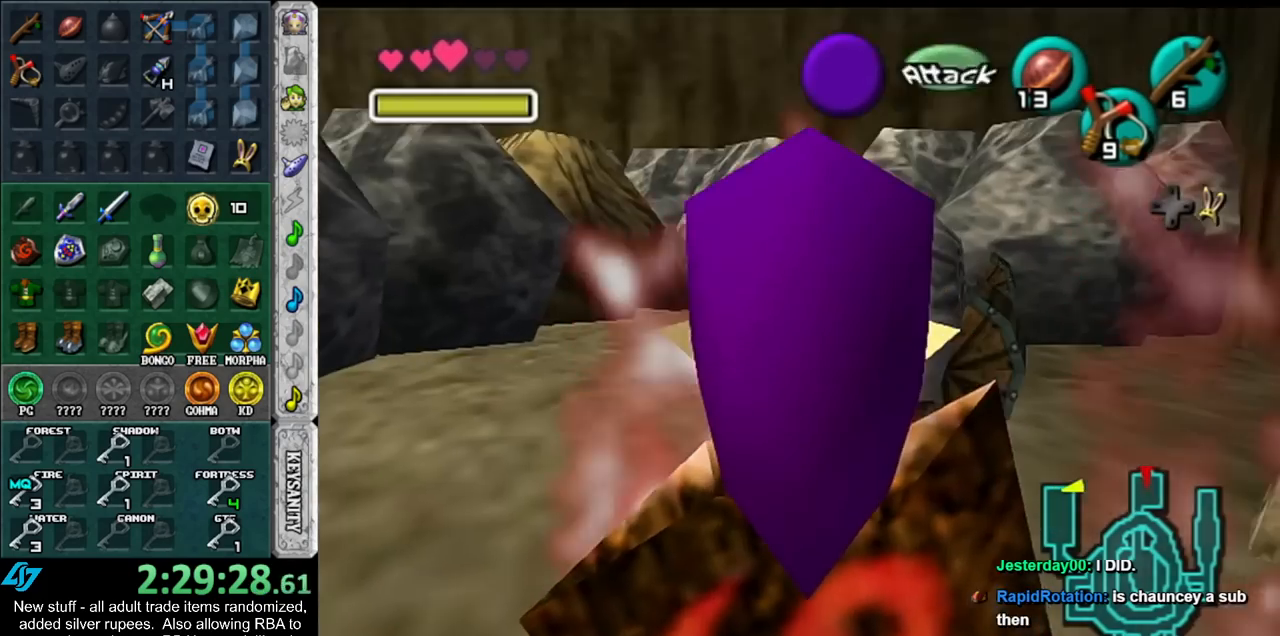
{"buttons": [], "left_stick": "up", "right_stick": "center", "events": [[400, "A", "down"], [400, "B", "down"], [450, "A", "up"], [483, "B", "up"]]}
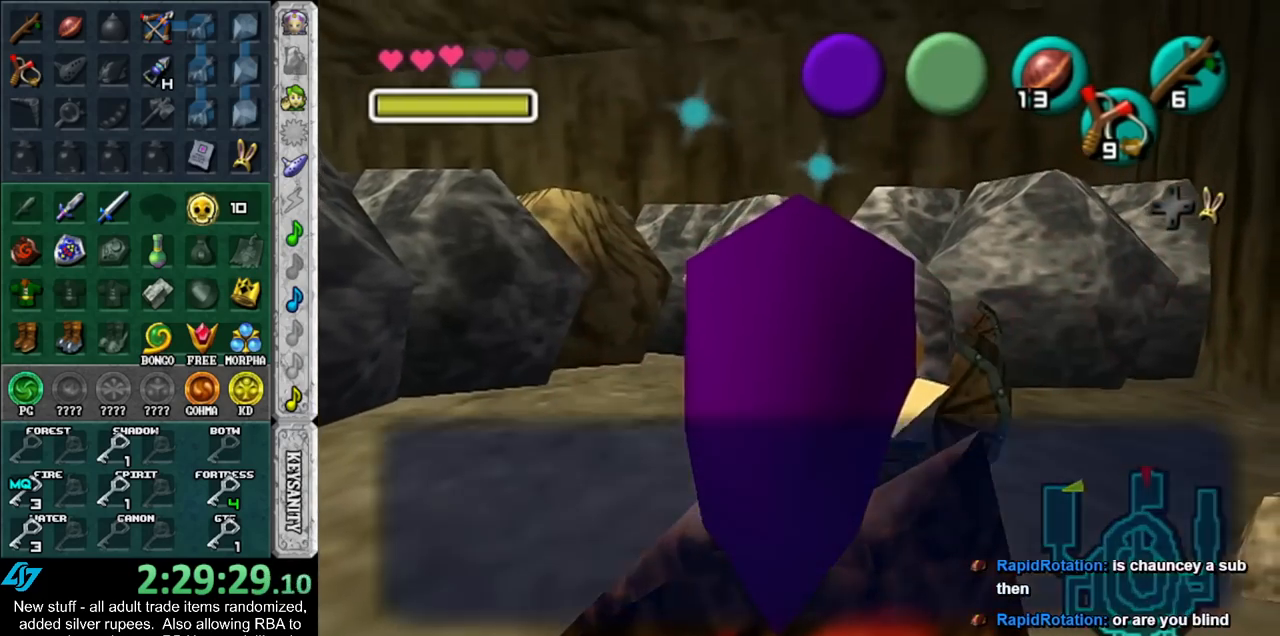
{"buttons": [], "left_stick": "up", "right_stick": "center", "events": [[333, "A", "down"], [333, "B", "down"], [450, "A", "up"], [450, "B", "up"]]}
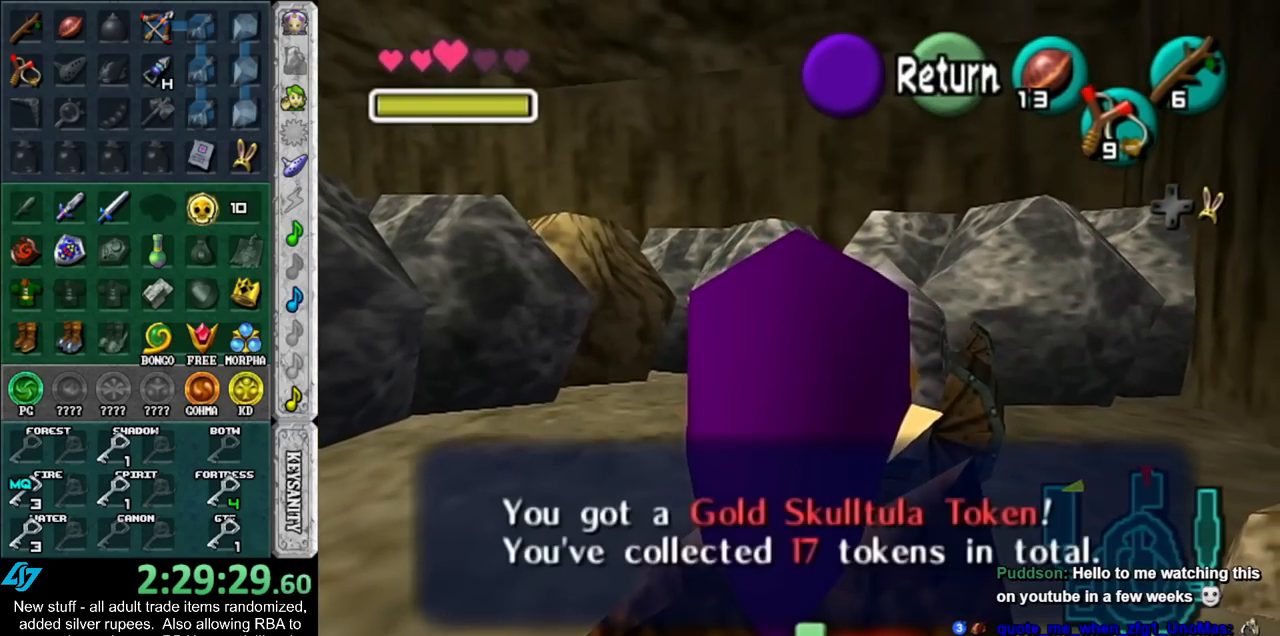
{"buttons": [], "left_stick": "up", "right_stick": "center", "events": []}
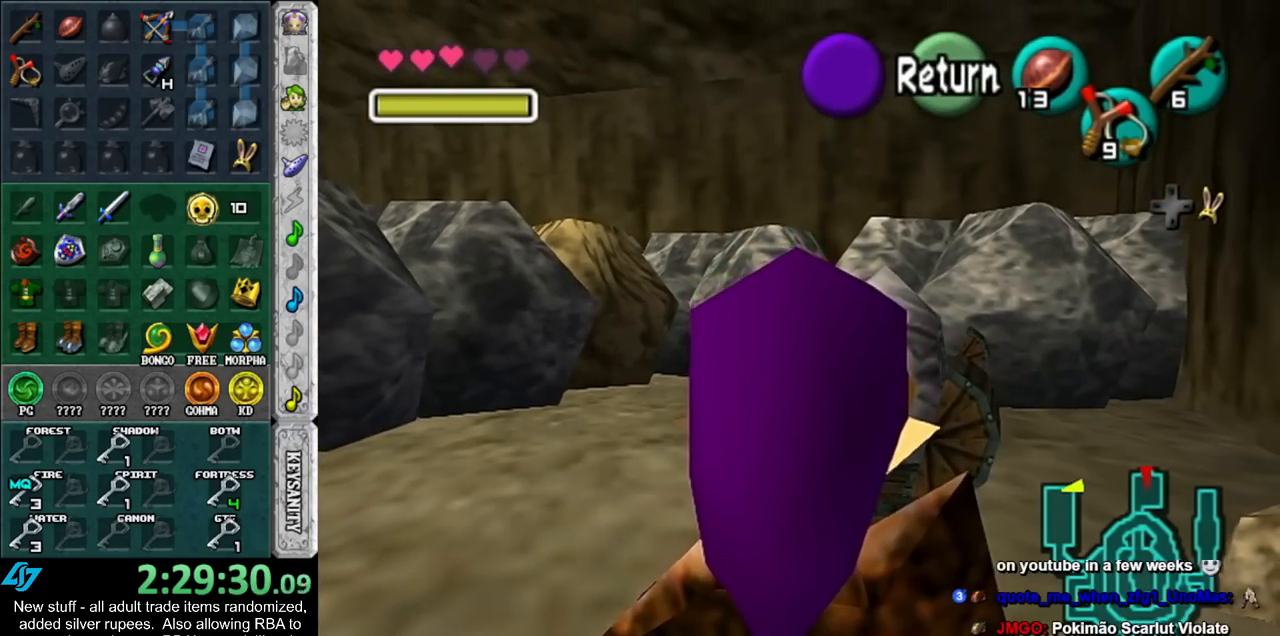
{"buttons": [], "left_stick": "up", "right_stick": "center", "events": [[17, "A", "down"], [200, "A", "up"]]}
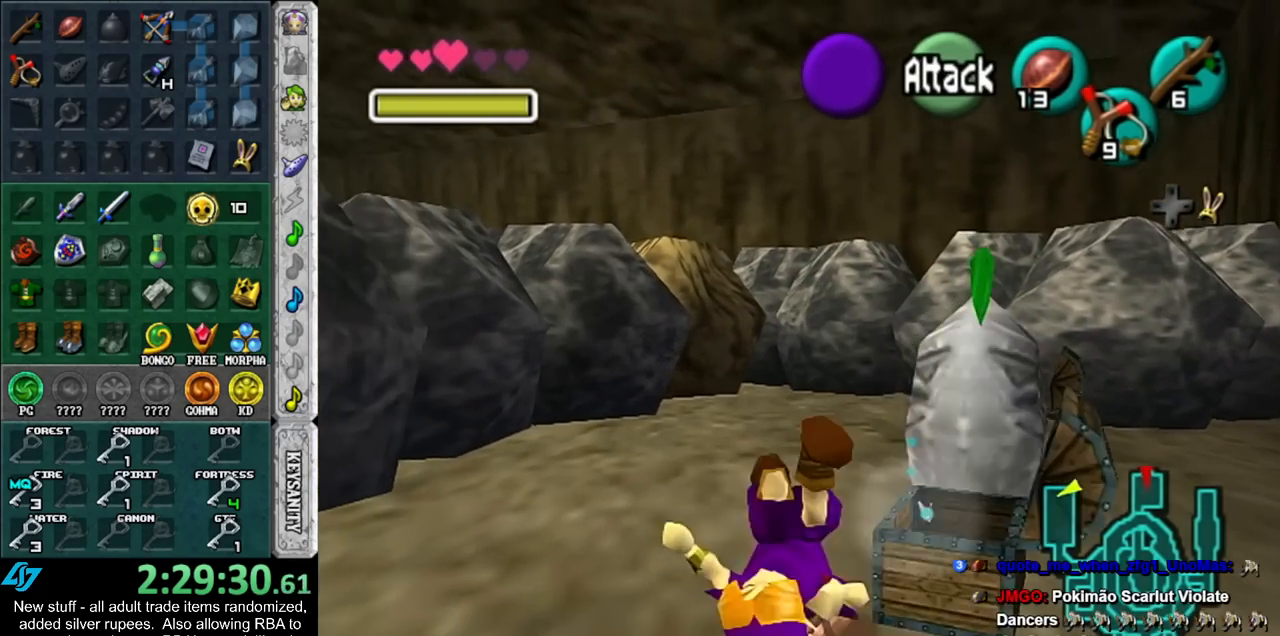
{"buttons": [], "left_stick": "center", "right_stick": "center", "events": [[17, "left_stick", "up-right"], [200, "left_stick", "right"], [367, "A", "down"], [417, "left_stick", "center"], [450, "A", "up"]]}
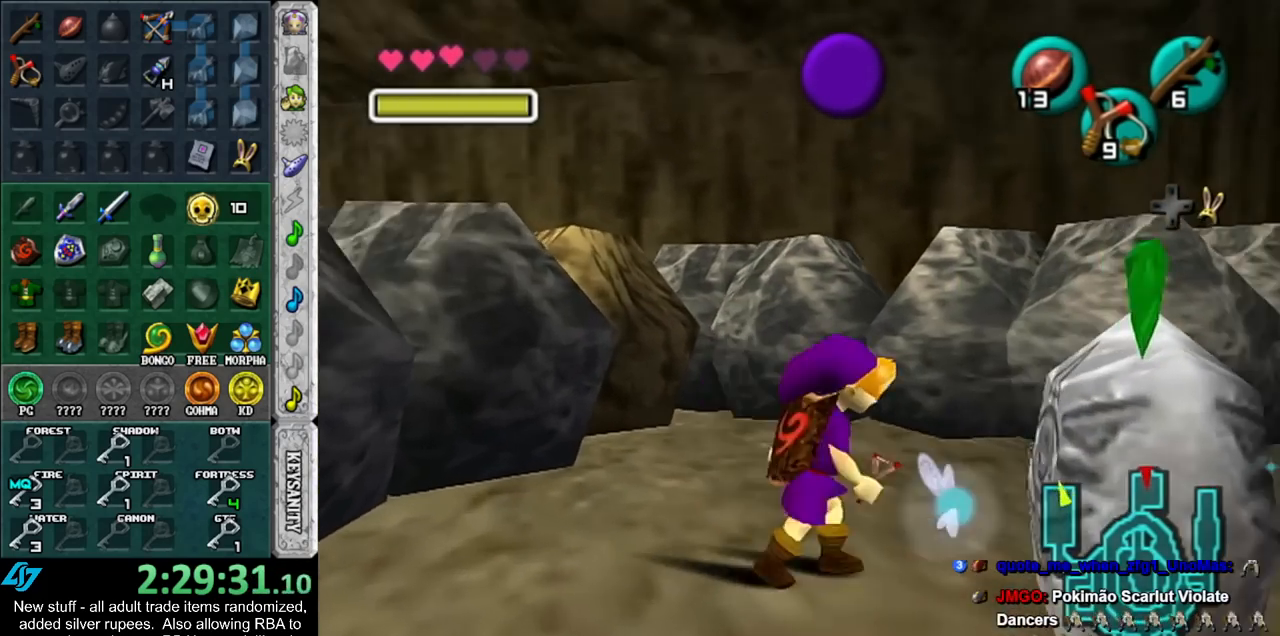
{"buttons": [], "left_stick": "center", "right_stick": "center", "events": [[50, "A", "down"], [117, "A", "up"], [167, "A", "down"], [267, "A", "up"]]}
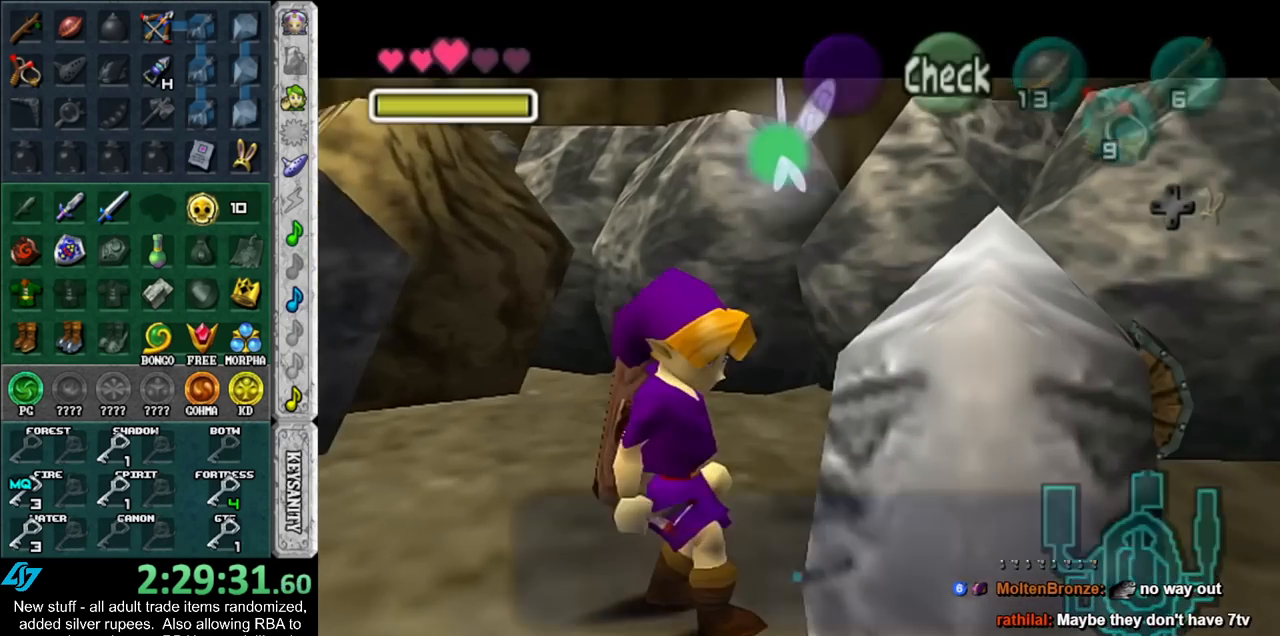
{"buttons": [], "left_stick": "center", "right_stick": "center", "events": []}
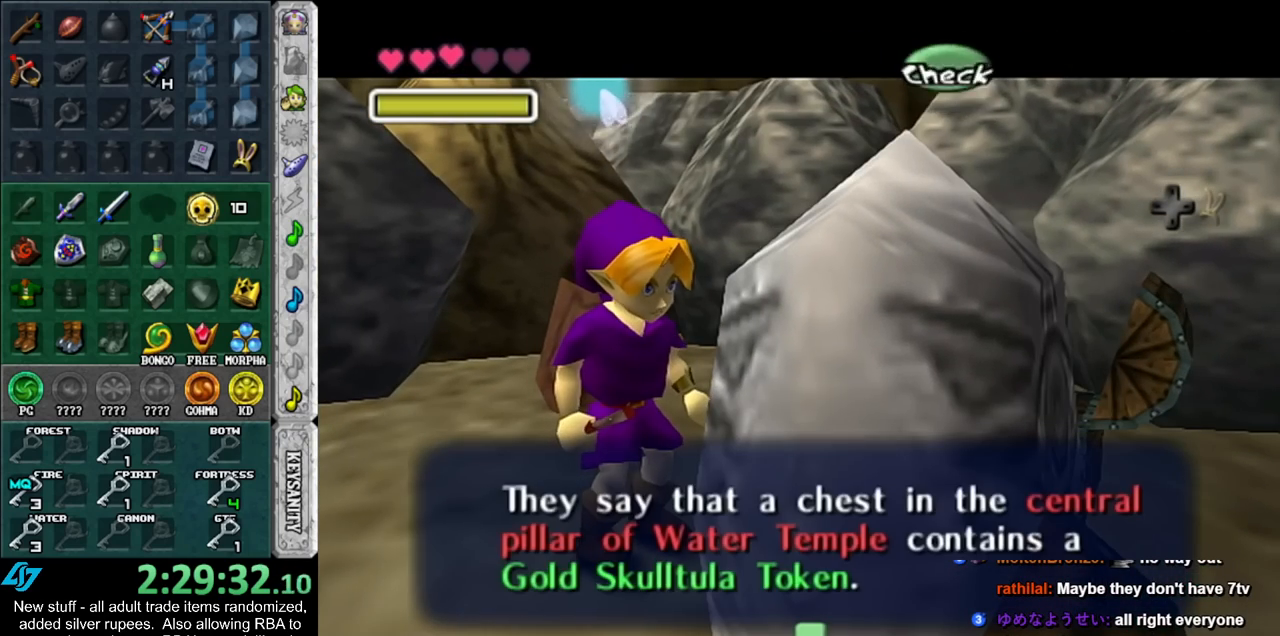
{"buttons": [], "left_stick": "center", "right_stick": "center", "events": []}
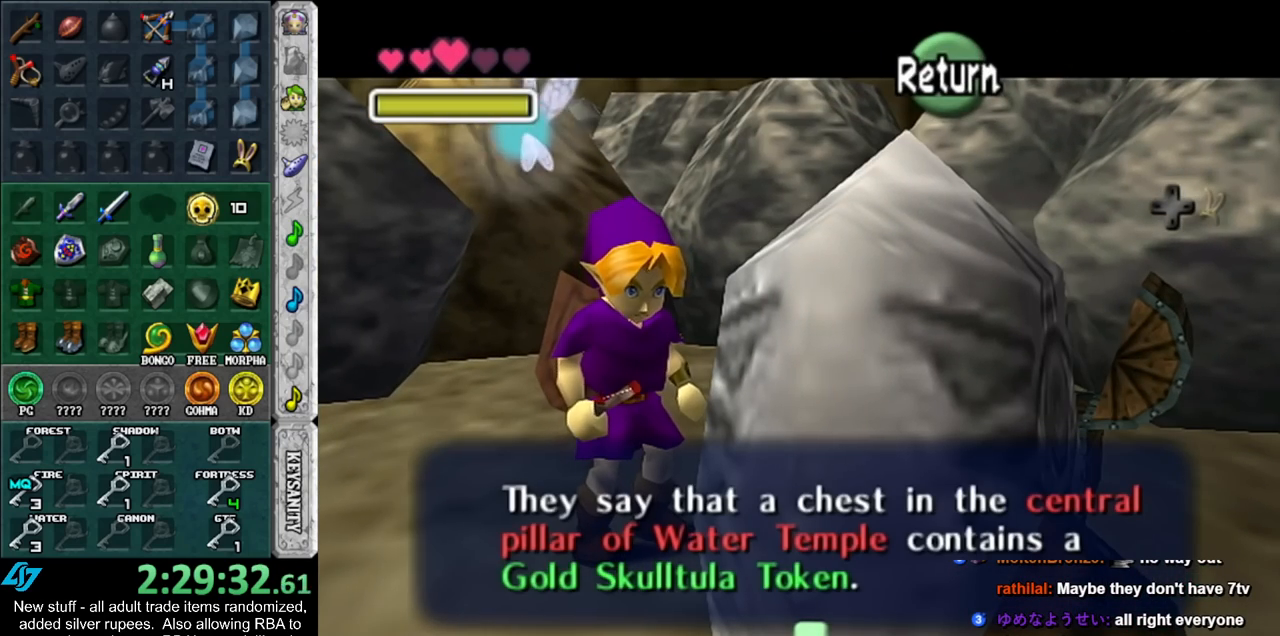
{"buttons": [], "left_stick": "center", "right_stick": "center", "events": [[383, "A", "down"], [450, "A", "up"]]}
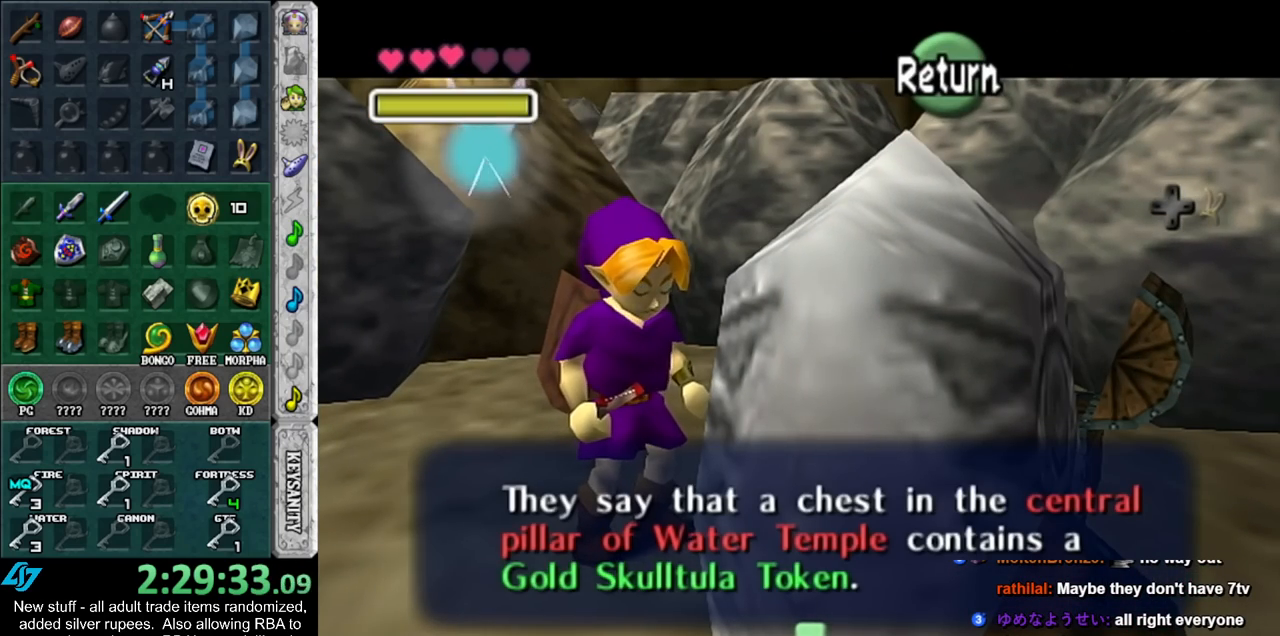
{"buttons": [], "left_stick": "center", "right_stick": "center", "events": [[83, "START", "down"], [167, "START", "up"], [233, "START", "down"], [333, "START", "up"], [400, "START", "down"], [483, "START", "up"]]}
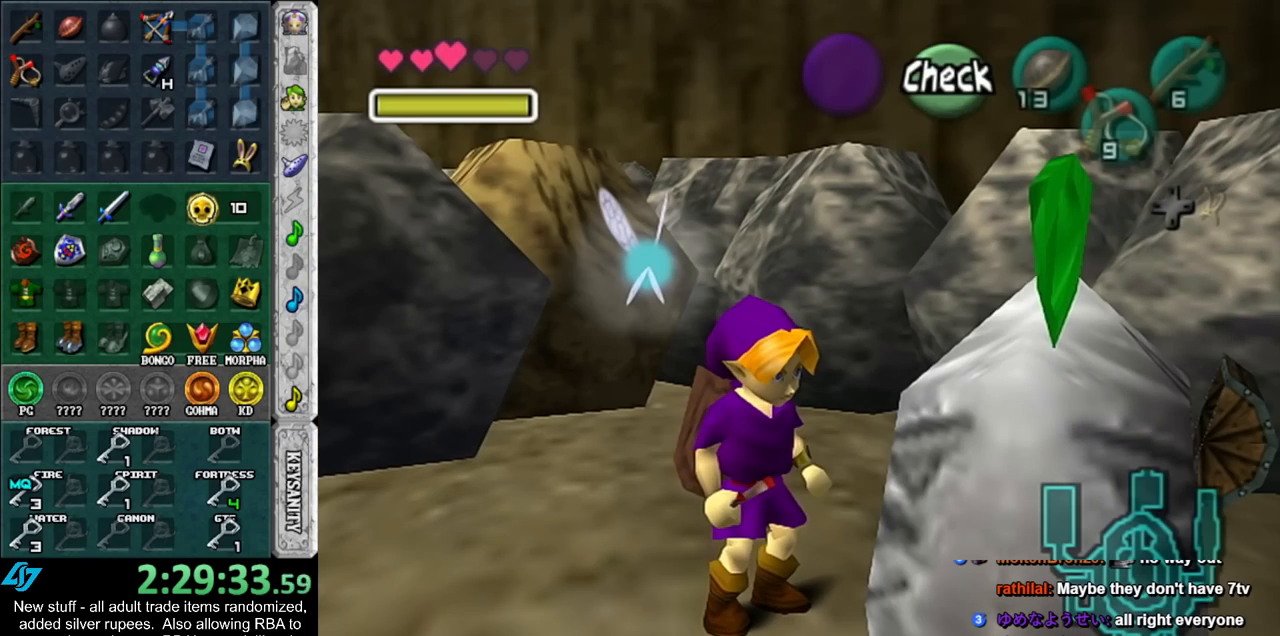
{"buttons": [], "left_stick": "center", "right_stick": "center", "events": [[50, "START", "down"], [150, "START", "up"]]}
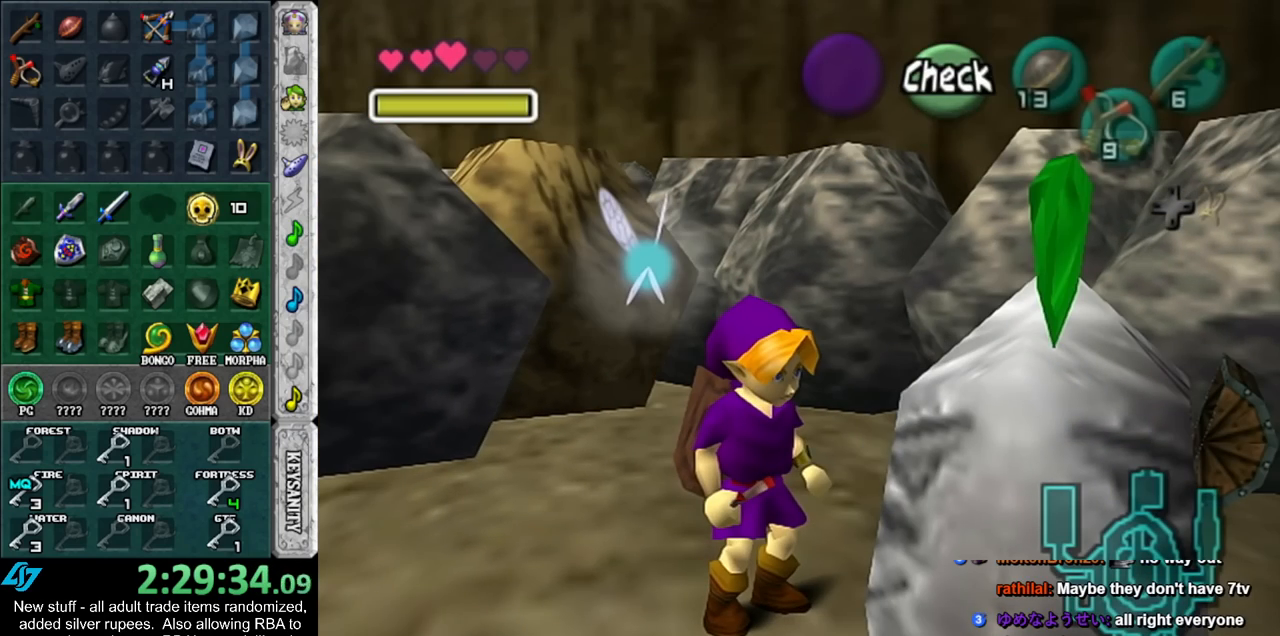
{"buttons": [], "left_stick": "center", "right_stick": "center", "events": []}
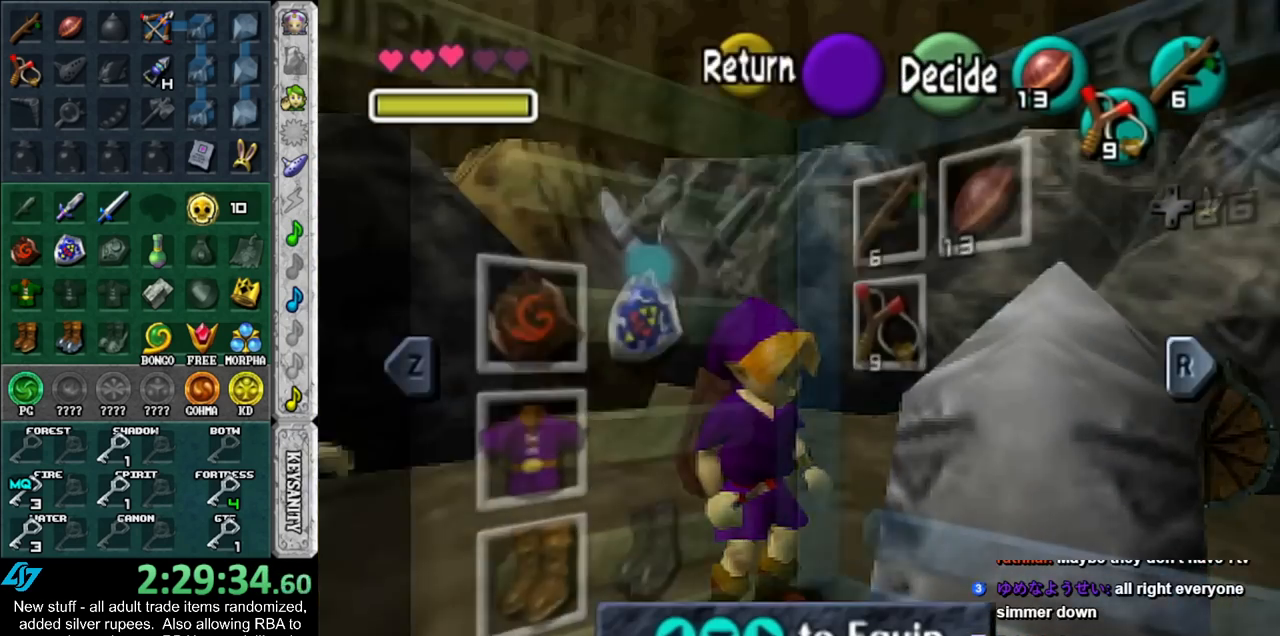
{"buttons": [], "left_stick": "center", "right_stick": "center", "events": [[200, "B", "down"], [300, "B", "up"], [367, "A", "down"], [433, "A", "up"]]}
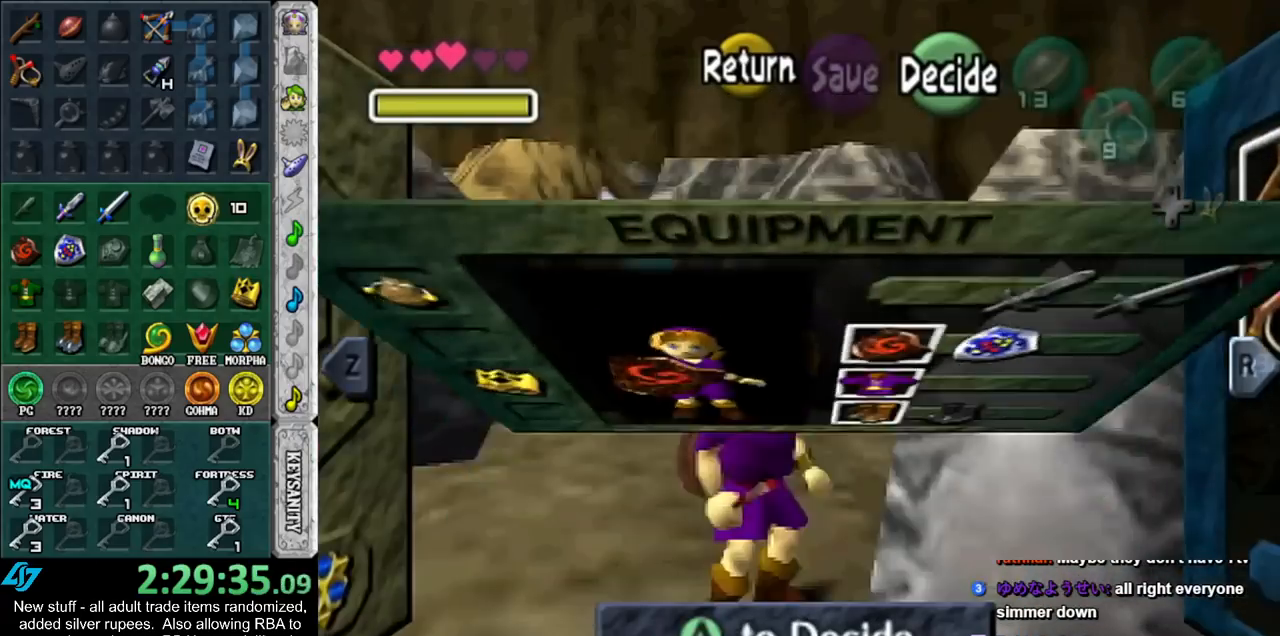
{"buttons": [], "left_stick": "center", "right_stick": "center", "events": [[17, "A", "down"], [50, "A", "up"], [117, "A", "down"], [167, "A", "up"], [233, "A", "down"], [300, "A", "up"]]}